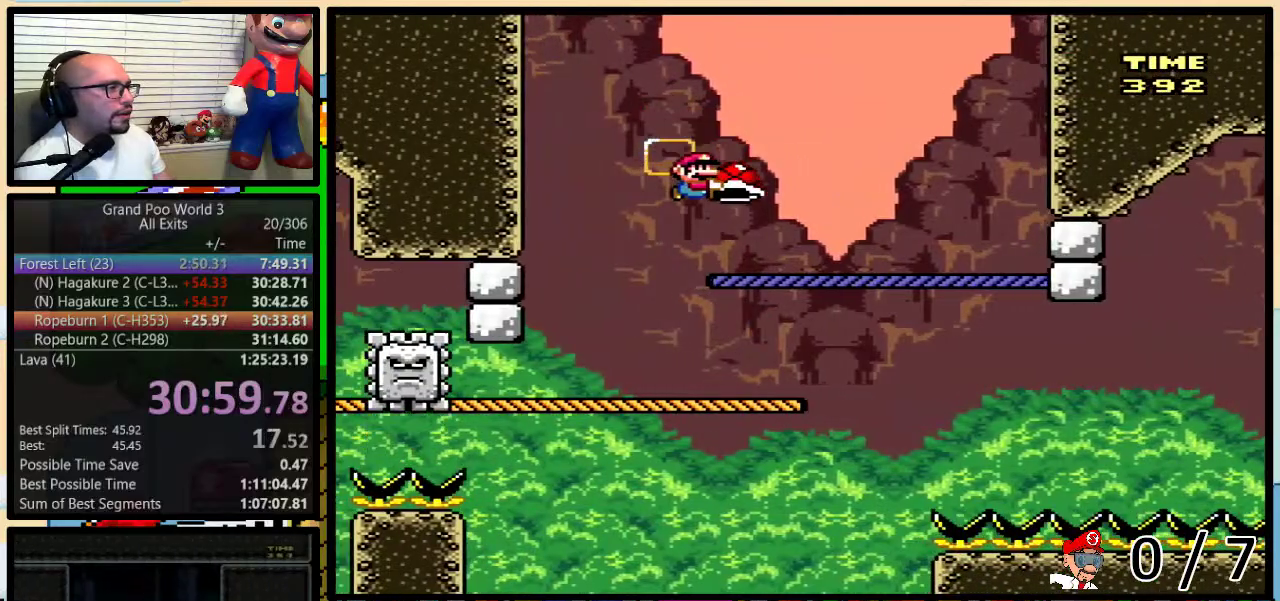
Gameplay with a controller (Nintendo layout); each line is a JSON object with the inputs held at the frame after it. "events" lists button and stick changes between this image and that frame as [ms after this image, input, new state], when the widget could be followed in between. Not read: L3 R3.
{"buttons": ["Y", "DPAD_RIGHT"], "events": [[167, "DPAD_RIGHT", "down"], [217, "Y", "up"], [300, "DPAD_UP", "down"], [300, "Y", "down"], [350, "B", "down"], [450, "B", "up"], [450, "DPAD_UP", "up"]]}
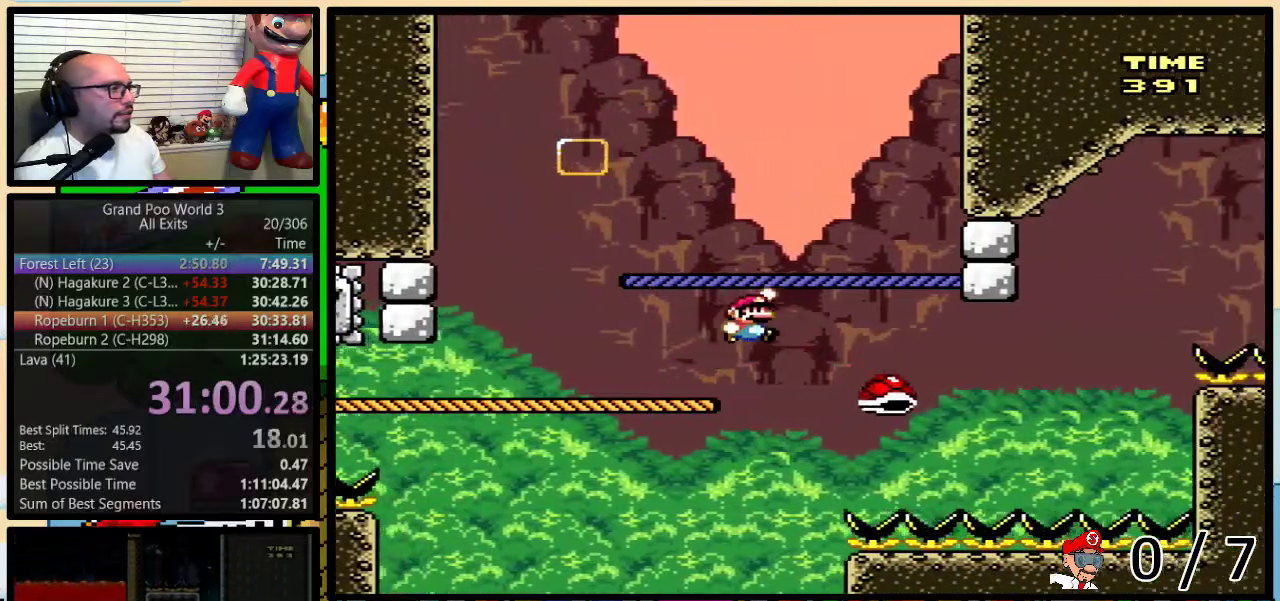
{"buttons": ["B", "Y", "DPAD_UP", "DPAD_RIGHT"], "events": [[67, "B", "down"], [267, "B", "up"], [350, "B", "down"], [467, "DPAD_UP", "down"]]}
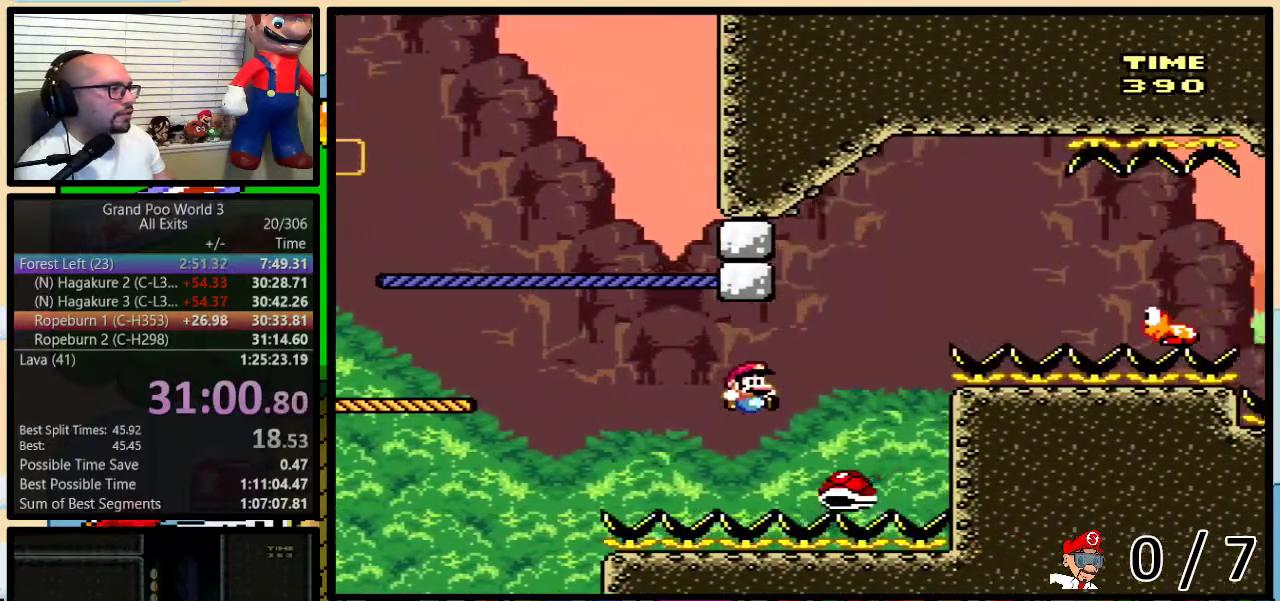
{"buttons": ["Y", "DPAD_RIGHT"], "events": [[133, "DPAD_UP", "up"], [317, "B", "up"], [383, "B", "down"], [500, "B", "up"]]}
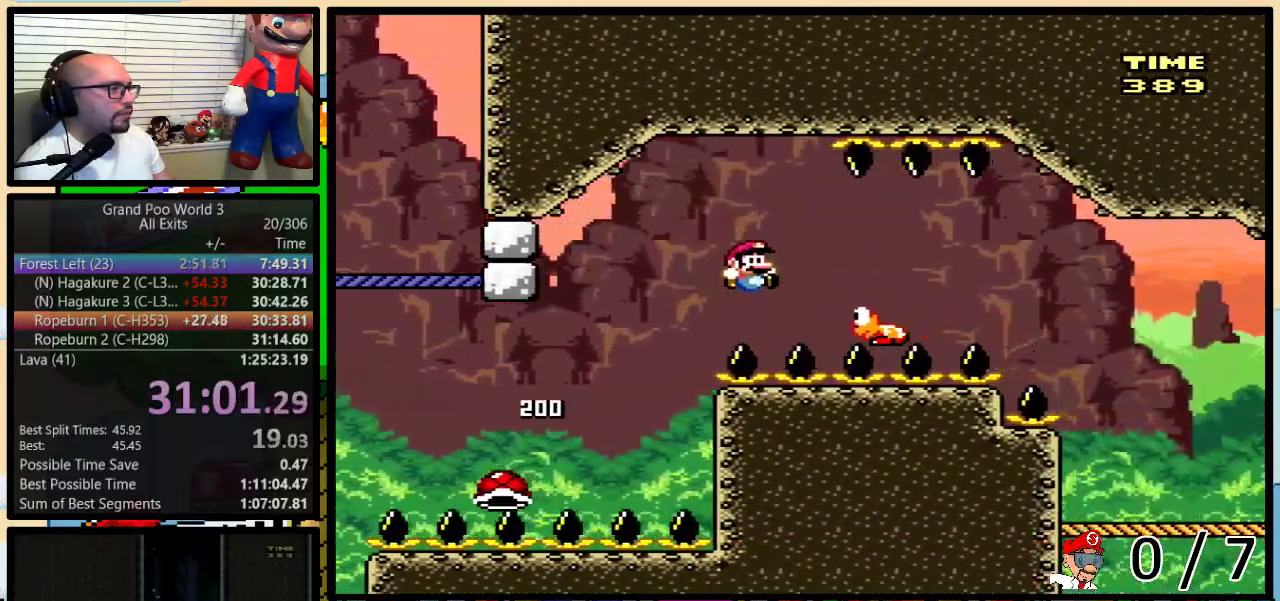
{"buttons": ["B", "Y", "DPAD_RIGHT"], "events": [[200, "B", "down"]]}
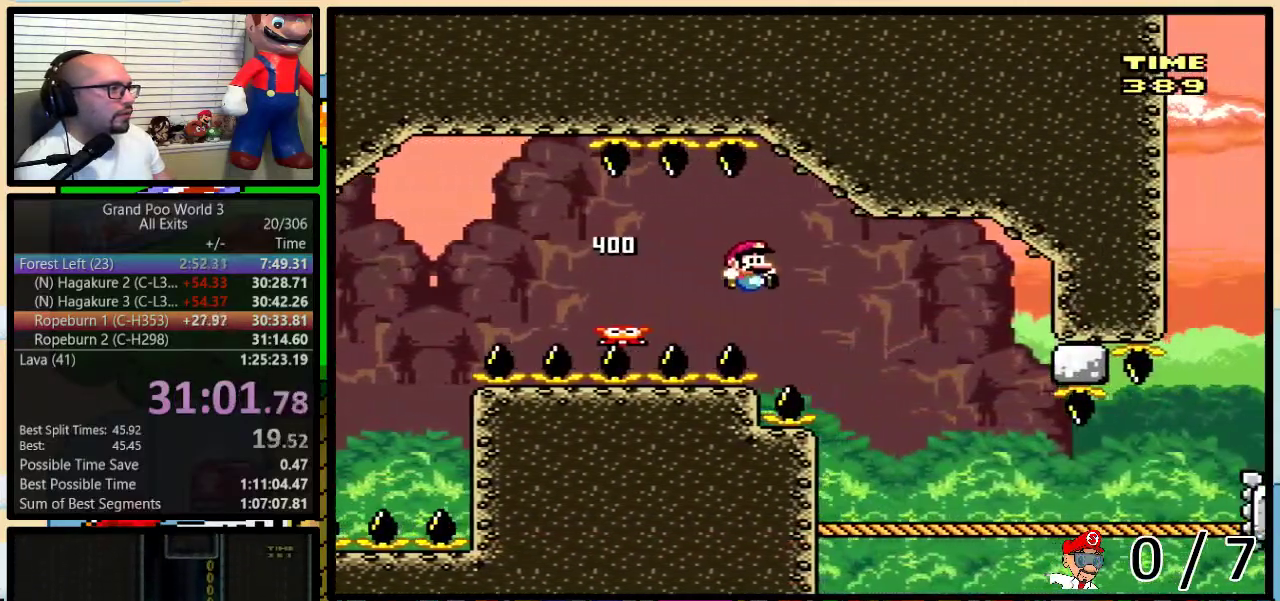
{"buttons": ["B", "Y", "DPAD_UP", "DPAD_LEFT"], "events": [[117, "B", "up"], [300, "DPAD_LEFT", "down"], [300, "DPAD_RIGHT", "up"], [333, "DPAD_UP", "down"], [467, "B", "down"]]}
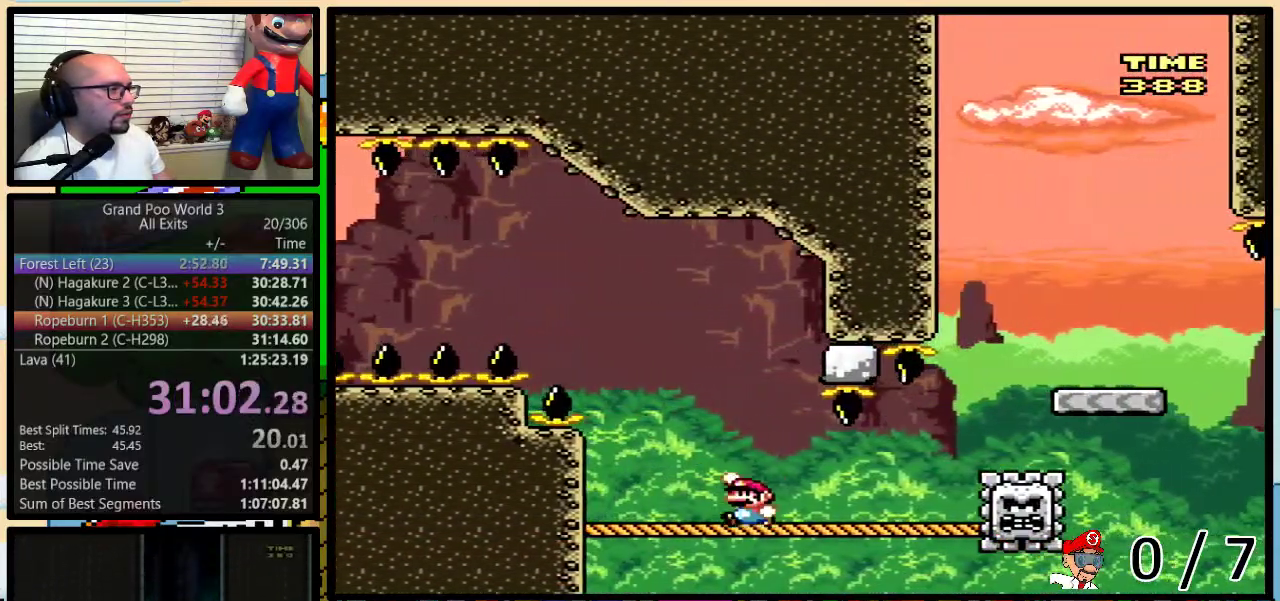
{"buttons": ["Y", "DPAD_UP", "DPAD_RIGHT"], "events": [[117, "B", "up"], [183, "DPAD_LEFT", "up"], [183, "DPAD_RIGHT", "down"], [250, "B", "down"], [250, "DPAD_UP", "up"], [350, "B", "up"], [350, "DPAD_UP", "down"]]}
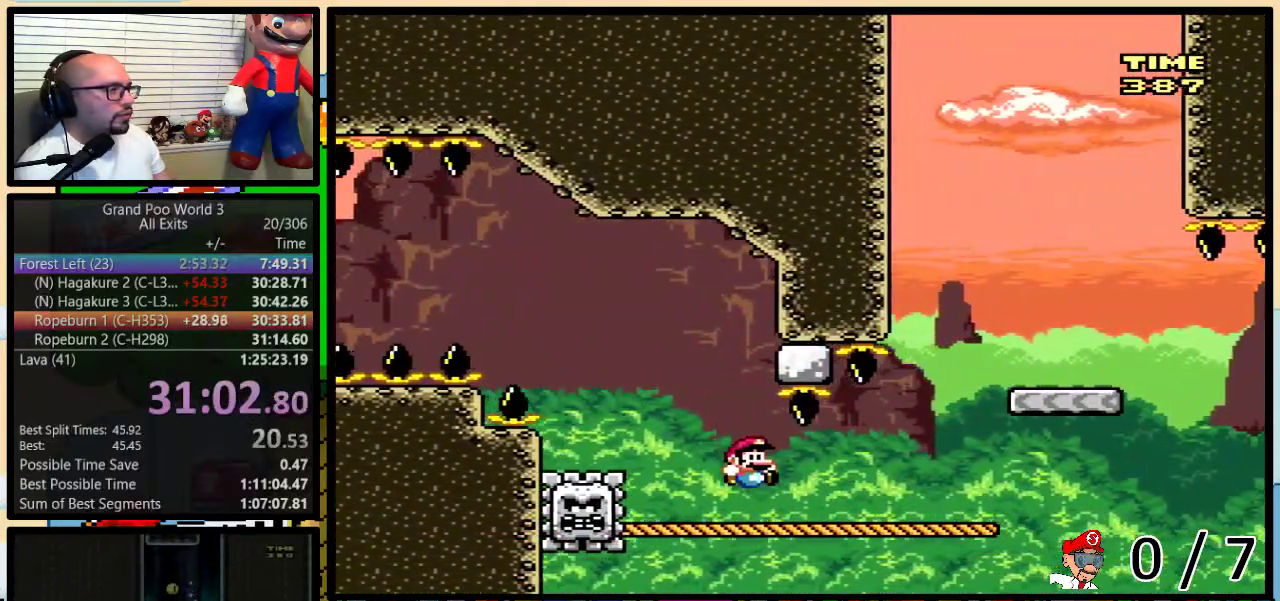
{"buttons": ["Y", "DPAD_UP", "DPAD_RIGHT"], "events": [[150, "B", "down"], [400, "B", "up"]]}
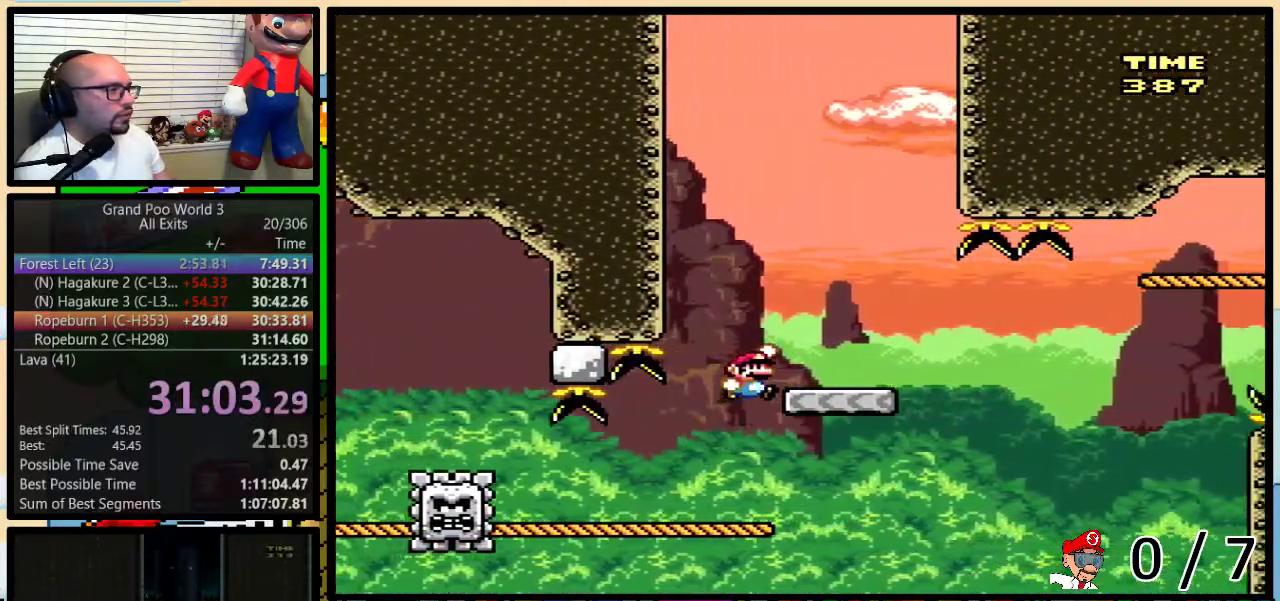
{"buttons": ["A", "Y", "DPAD_UP", "DPAD_RIGHT"], "events": [[50, "A", "down"], [50, "DPAD_LEFT", "down"], [50, "DPAD_RIGHT", "up"], [50, "DPAD_UP", "up"], [117, "A", "up"], [117, "DPAD_LEFT", "up"], [117, "DPAD_RIGHT", "down"], [350, "DPAD_UP", "down"], [467, "A", "down"]]}
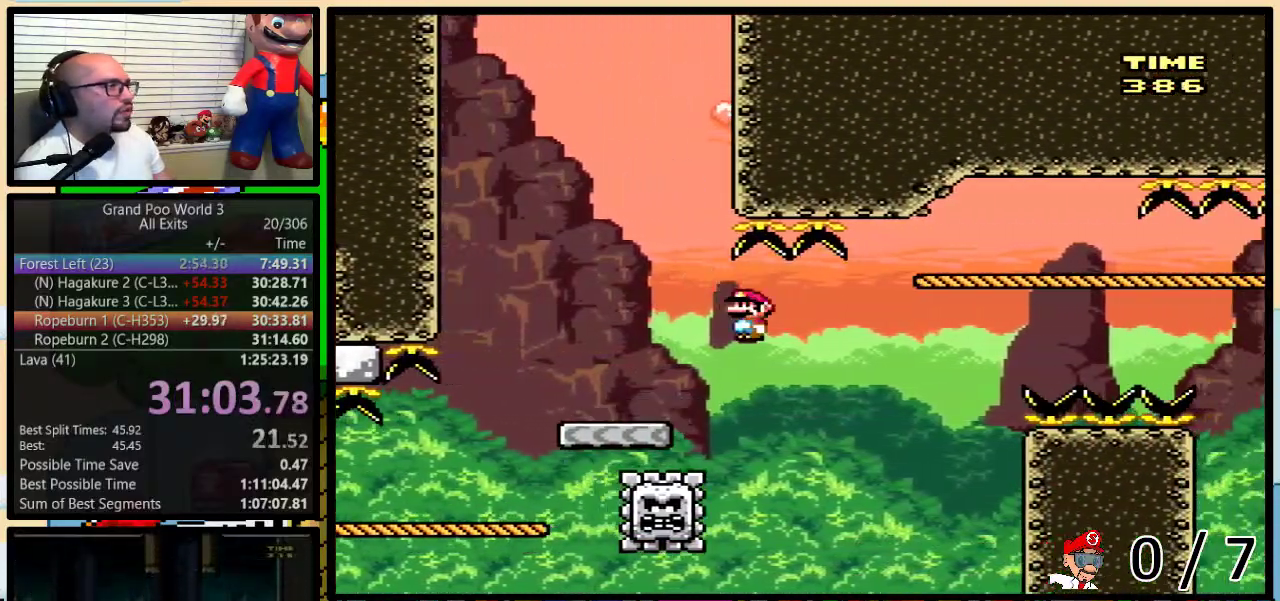
{"buttons": ["Y", "DPAD_UP", "DPAD_RIGHT"], "events": [[467, "A", "up"]]}
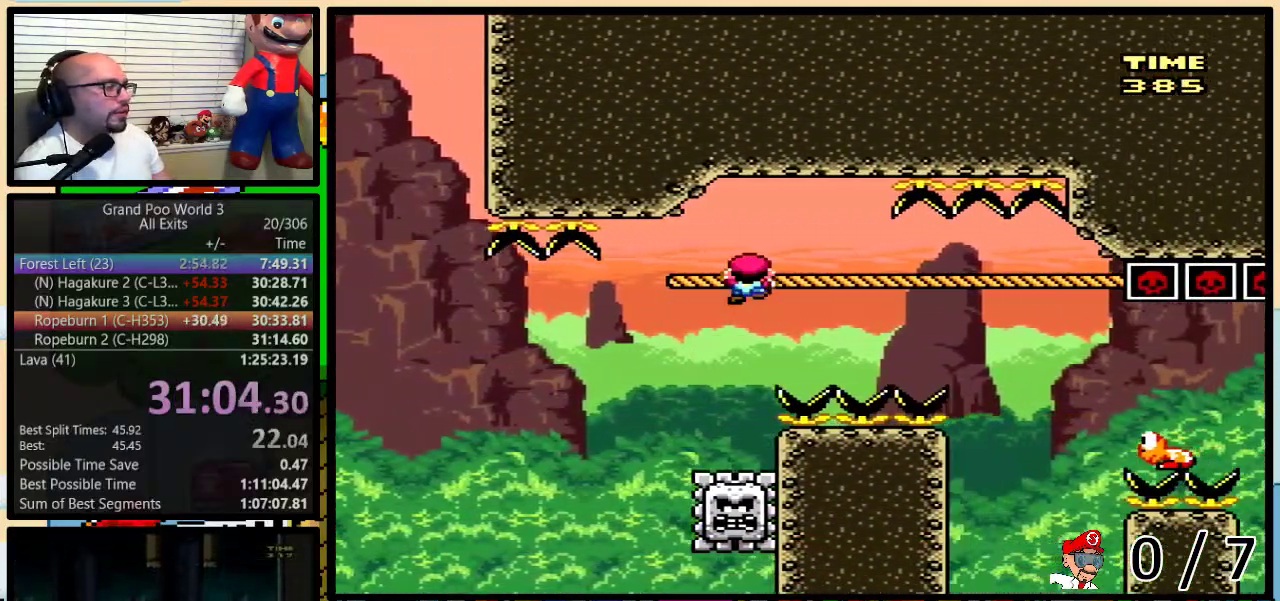
{"buttons": ["Y", "DPAD_RIGHT"], "events": [[400, "DPAD_UP", "up"]]}
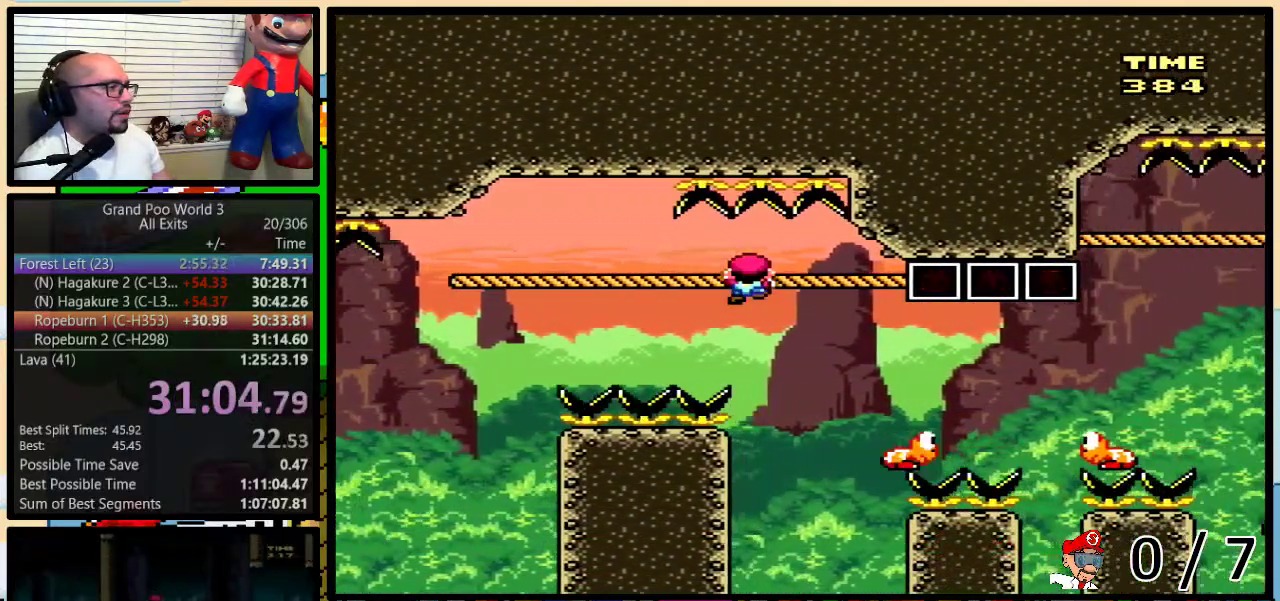
{"buttons": ["B", "Y", "DPAD_RIGHT"], "events": [[67, "DPAD_DOWN", "down"], [200, "DPAD_DOWN", "up"], [500, "B", "down"]]}
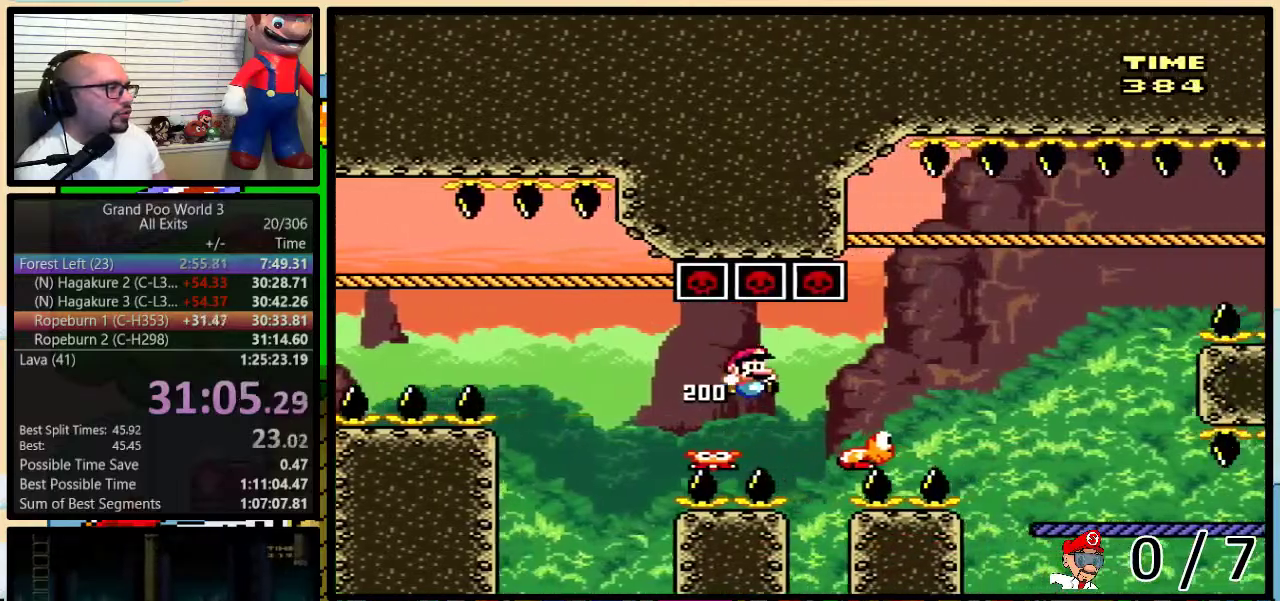
{"buttons": ["Y", "DPAD_UP", "DPAD_RIGHT"], "events": [[50, "DPAD_UP", "down"], [417, "B", "up"]]}
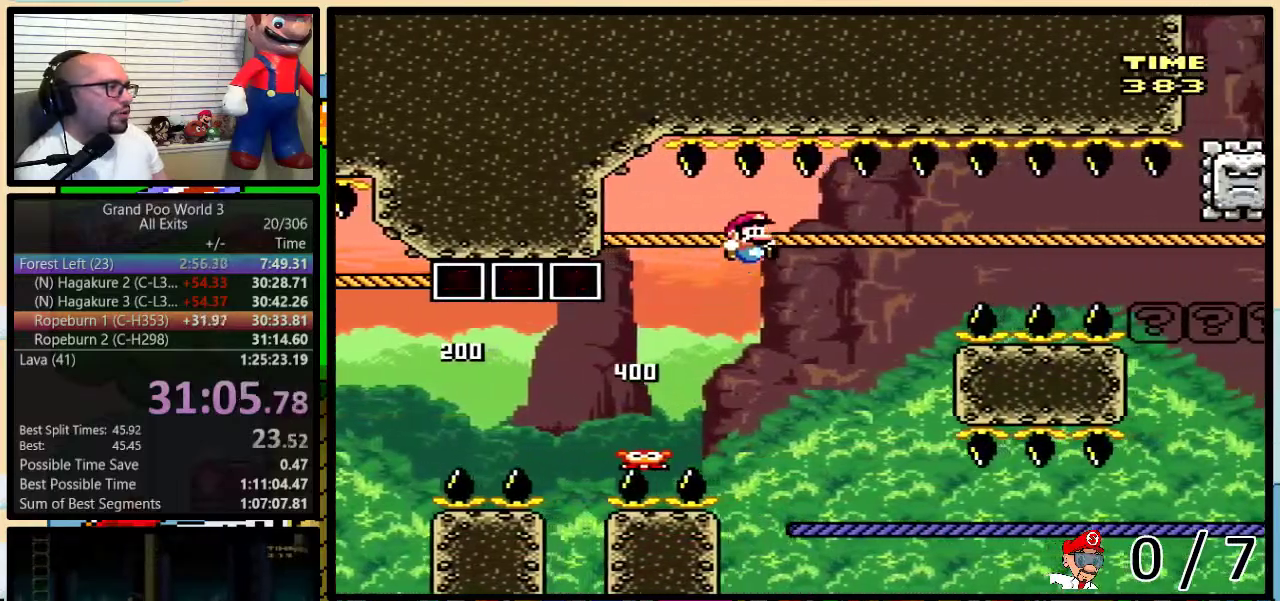
{"buttons": ["A", "Y"]}
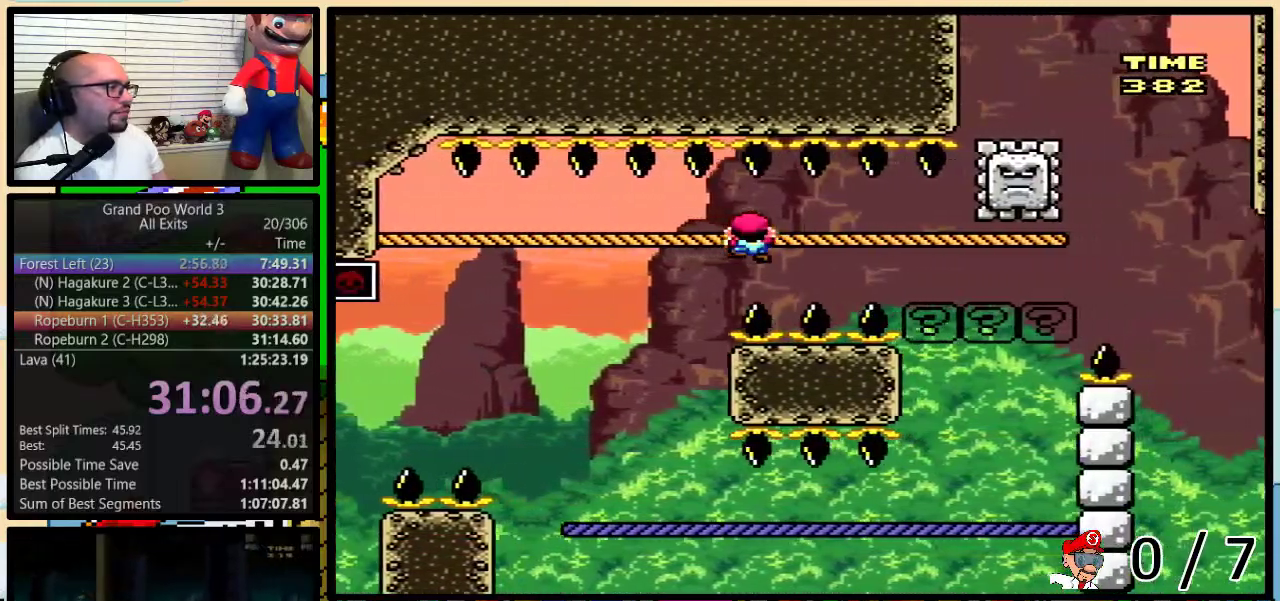
{"buttons": ["Y", "DPAD_LEFT"]}
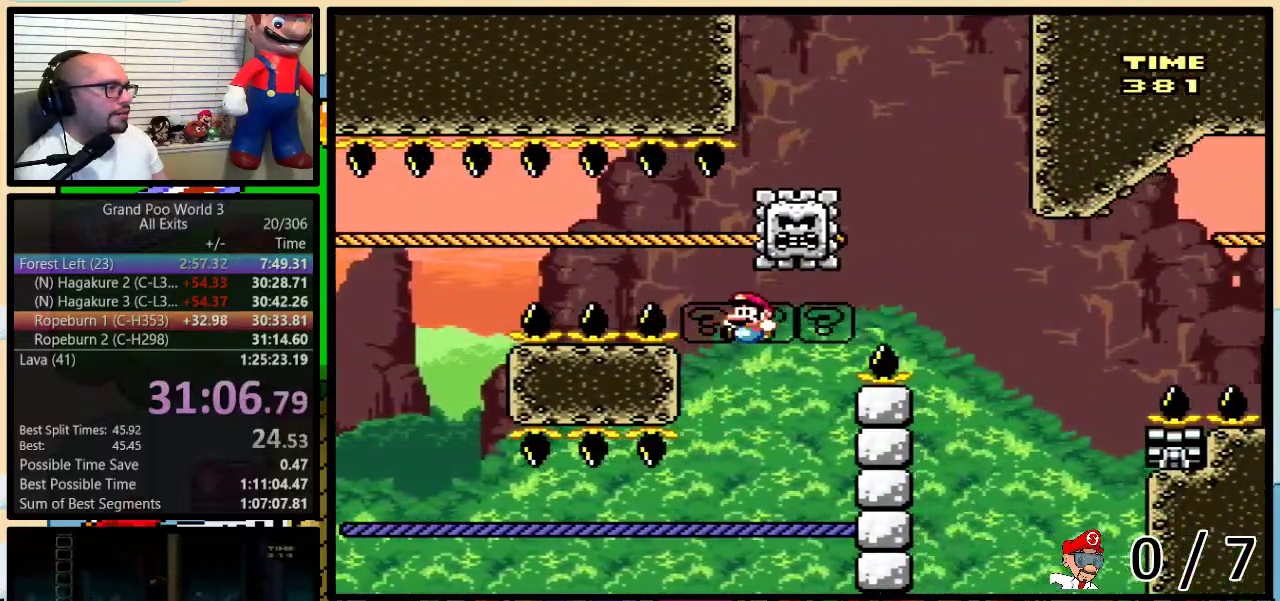
{"buttons": ["Y", "DPAD_UP", "DPAD_LEFT"], "events": [[17, "DPAD_UP", "down"]]}
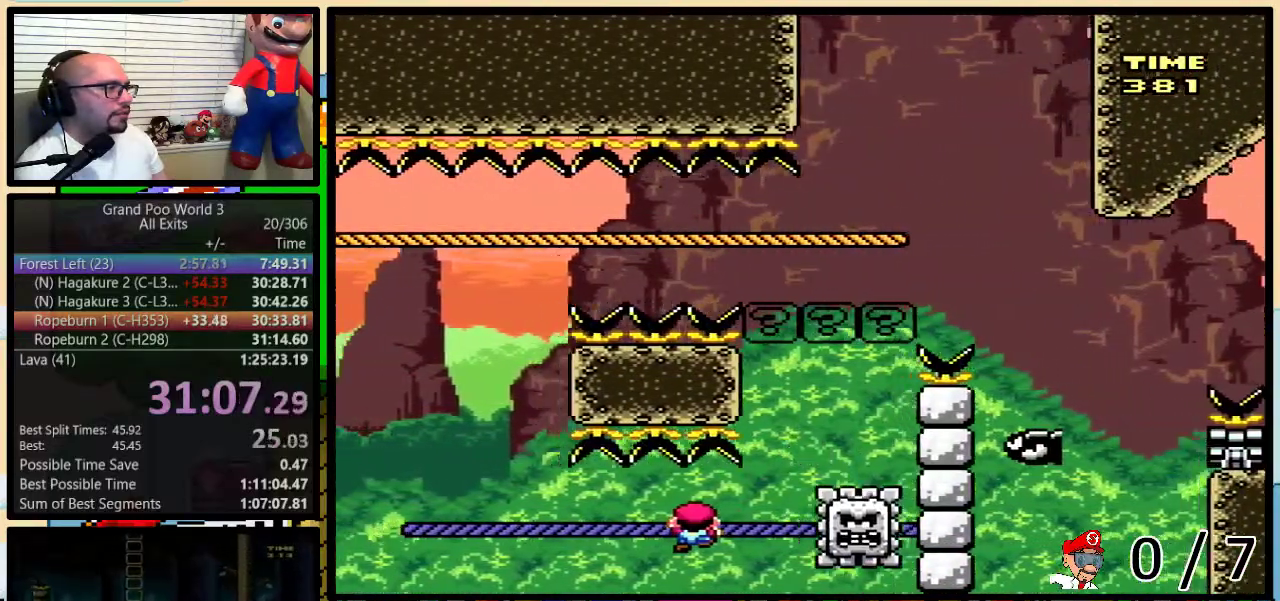
{"buttons": ["B", "Y", "DPAD_RIGHT"], "events": [[100, "DPAD_LEFT", "up"], [150, "DPAD_UP", "up"], [450, "B", "down"], [467, "DPAD_RIGHT", "down"]]}
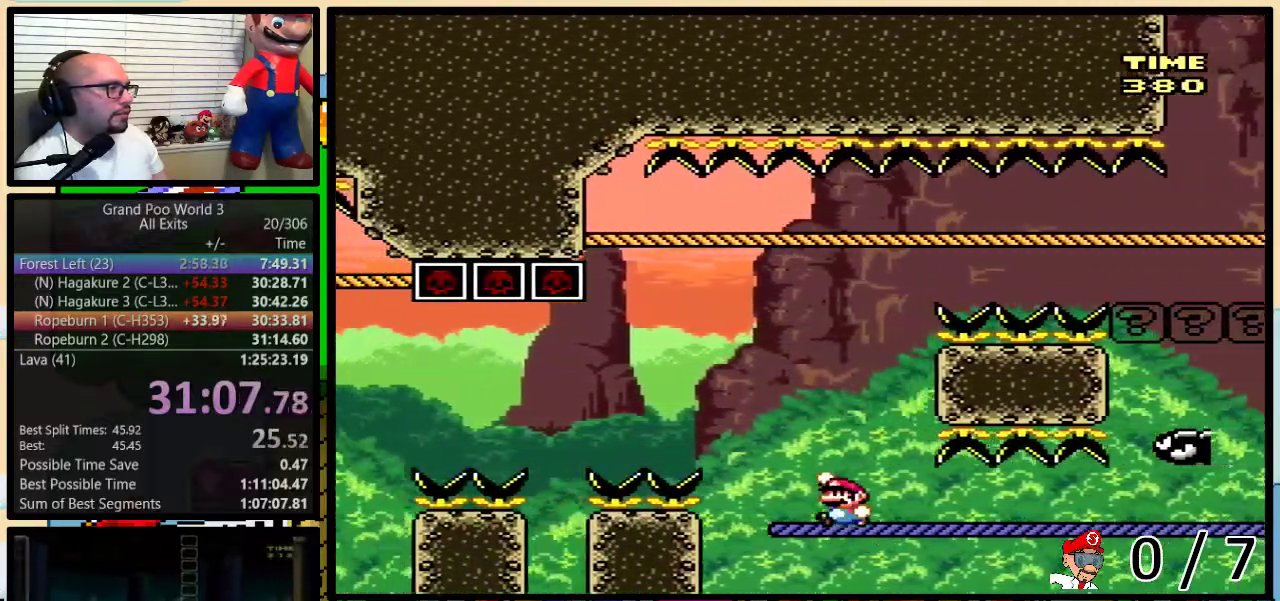
{"buttons": ["Y", "DPAD_UP"]}
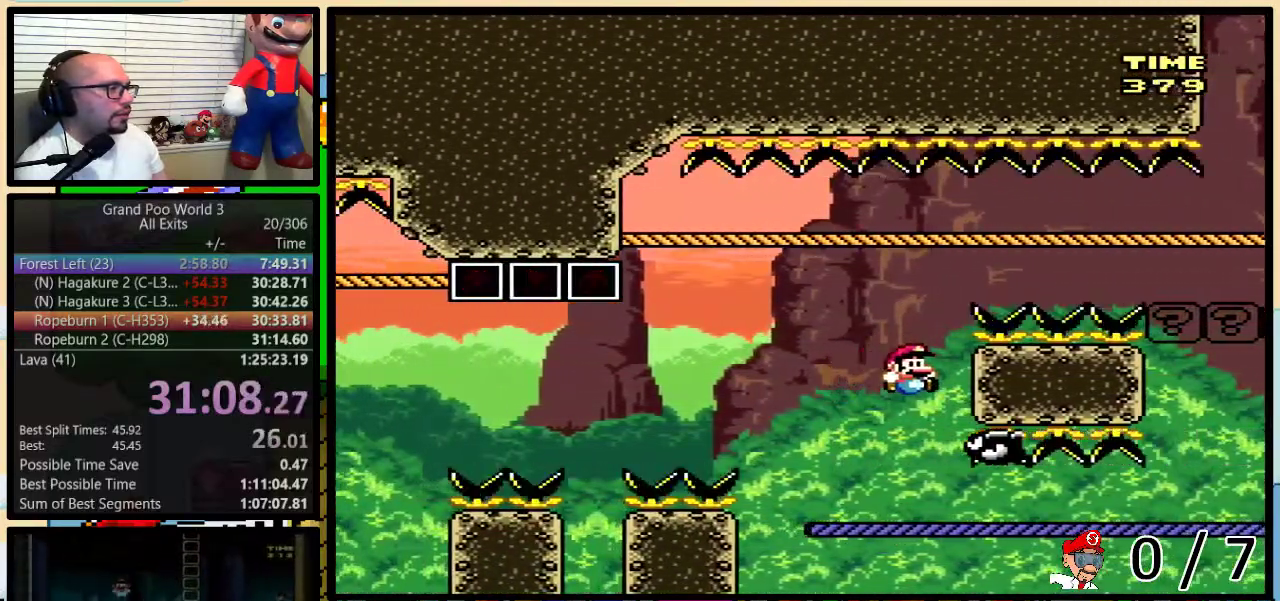
{"buttons": ["Y", "DPAD_UP", "DPAD_RIGHT"]}
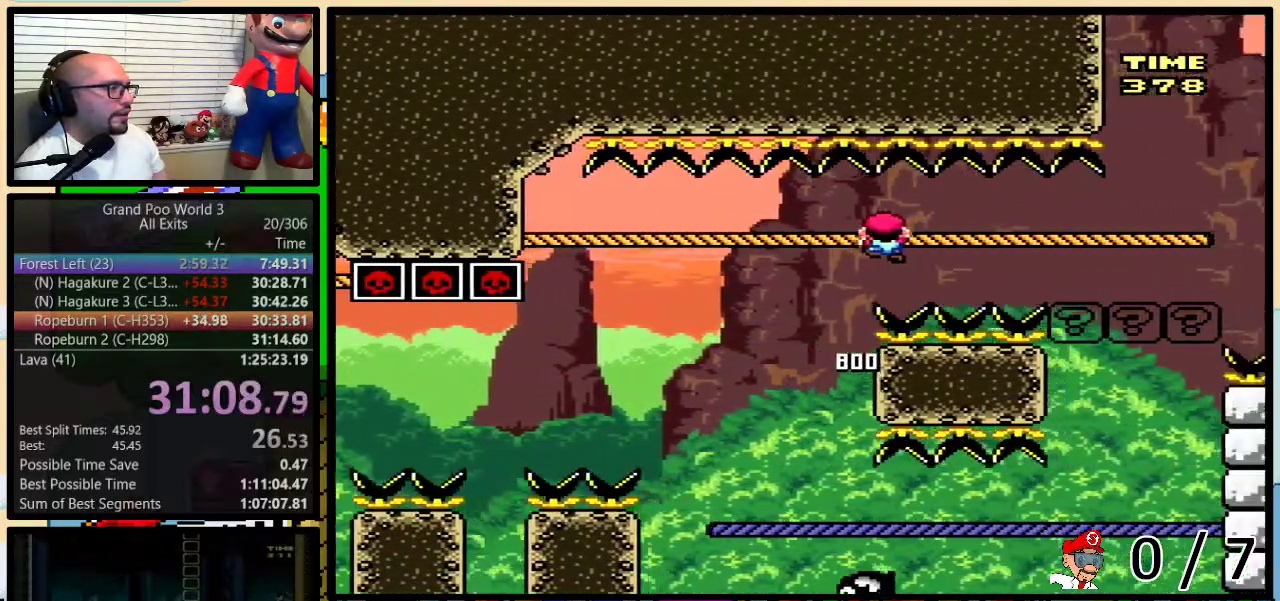
{"buttons": ["Y", "DPAD_UP", "DPAD_RIGHT"], "events": []}
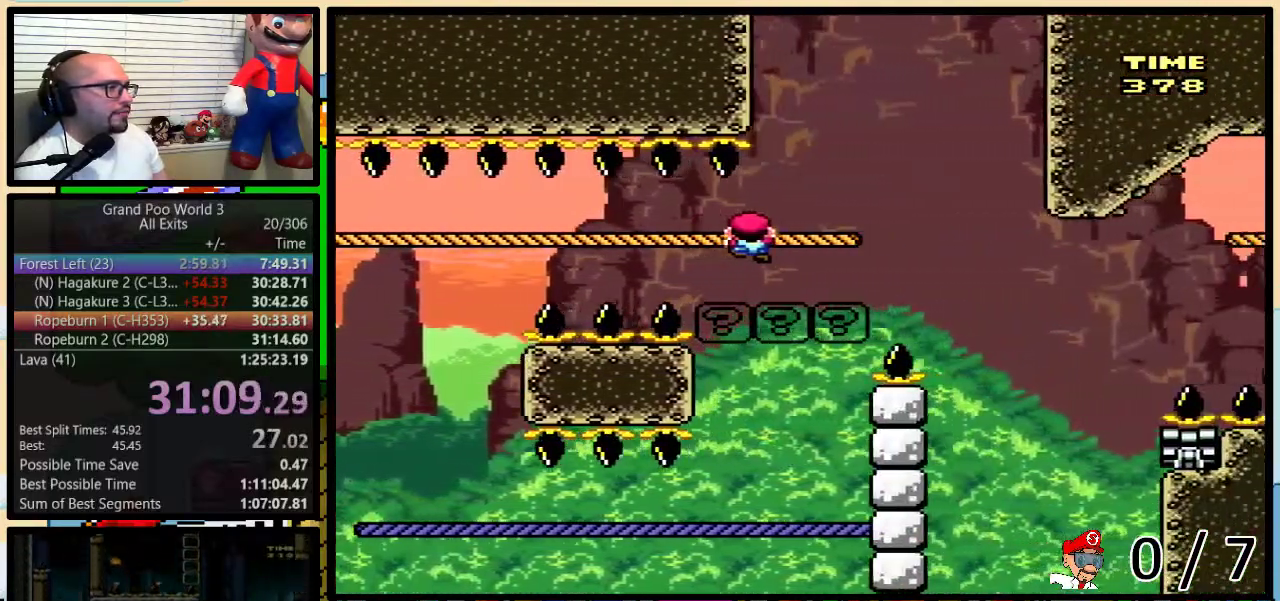
{"buttons": ["Y"], "events": [[50, "B", "down"], [117, "DPAD_RIGHT", "up"], [150, "DPAD_LEFT", "down"], [167, "B", "up"], [233, "DPAD_LEFT", "up"], [233, "DPAD_RIGHT", "down"], [267, "B", "down"], [267, "DPAD_UP", "up"], [300, "DPAD_RIGHT", "up"], [500, "B", "up"]]}
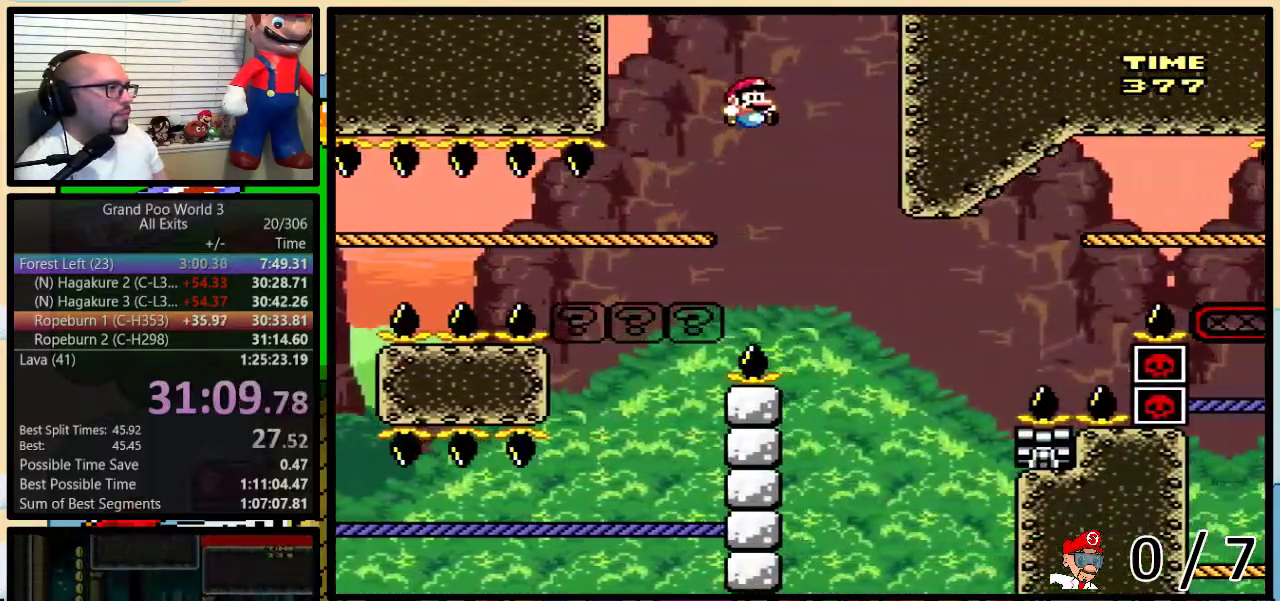
{"buttons": ["B", "Y", "DPAD_UP", "DPAD_RIGHT"], "events": [[150, "DPAD_RIGHT", "down"], [233, "DPAD_RIGHT", "up"], [350, "B", "down"], [400, "DPAD_RIGHT", "down"], [400, "DPAD_UP", "down"]]}